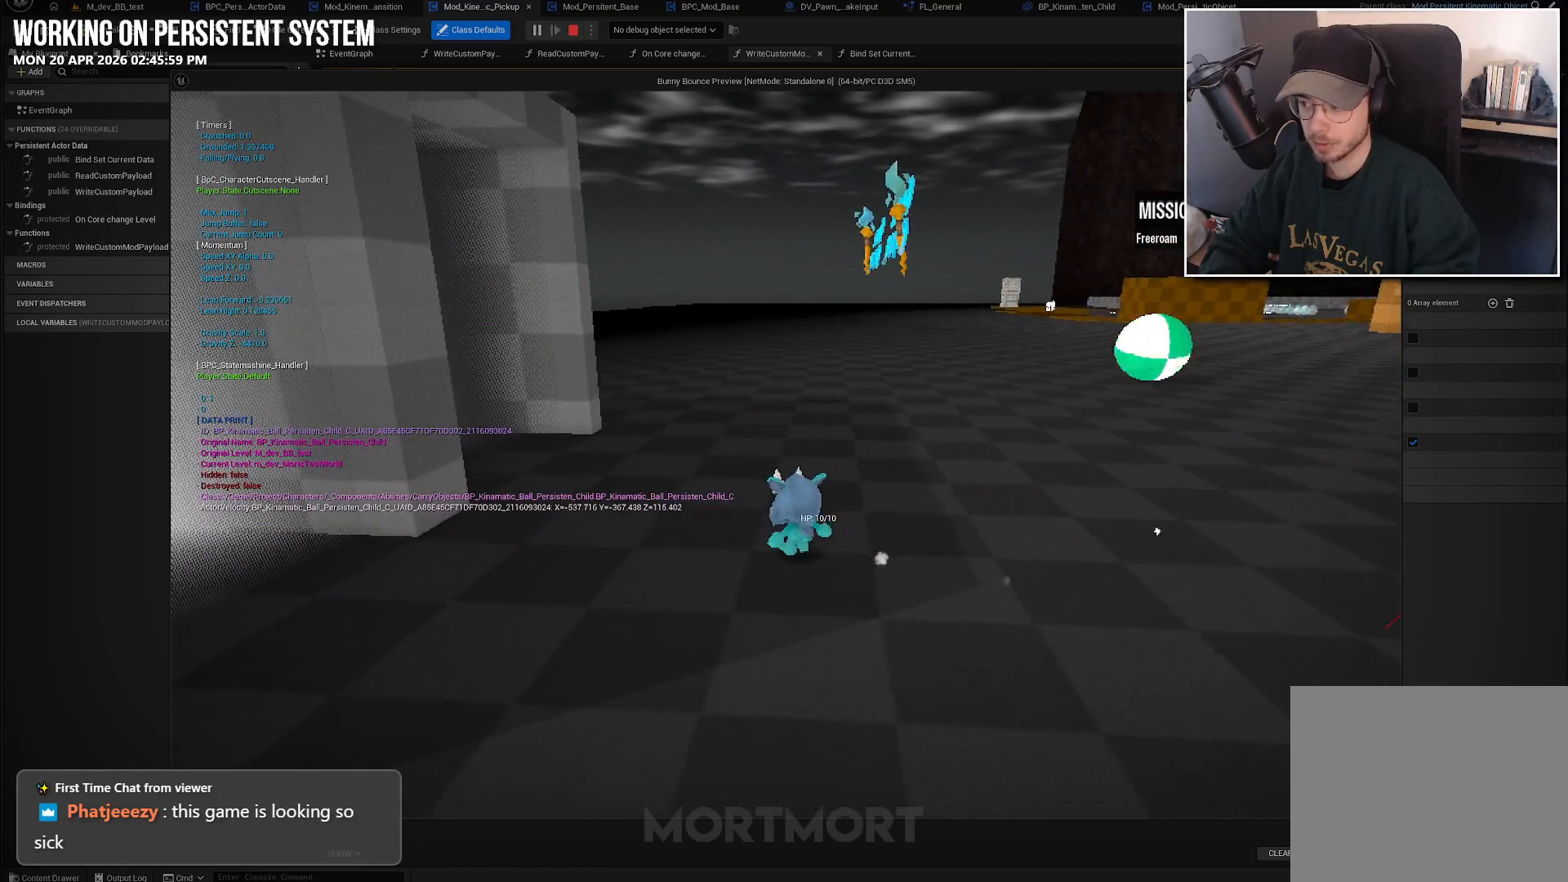
Gameplay with a controller (Xbox layout); each line is a JSON object with the inputs held at the frame after it. "events" lists button and stick changes between this image and that frame as [ms after this image, input, new state], when the widget could be followed in between.
{"buttons": [], "left_stick": "center", "right_stick": "center", "events": []}
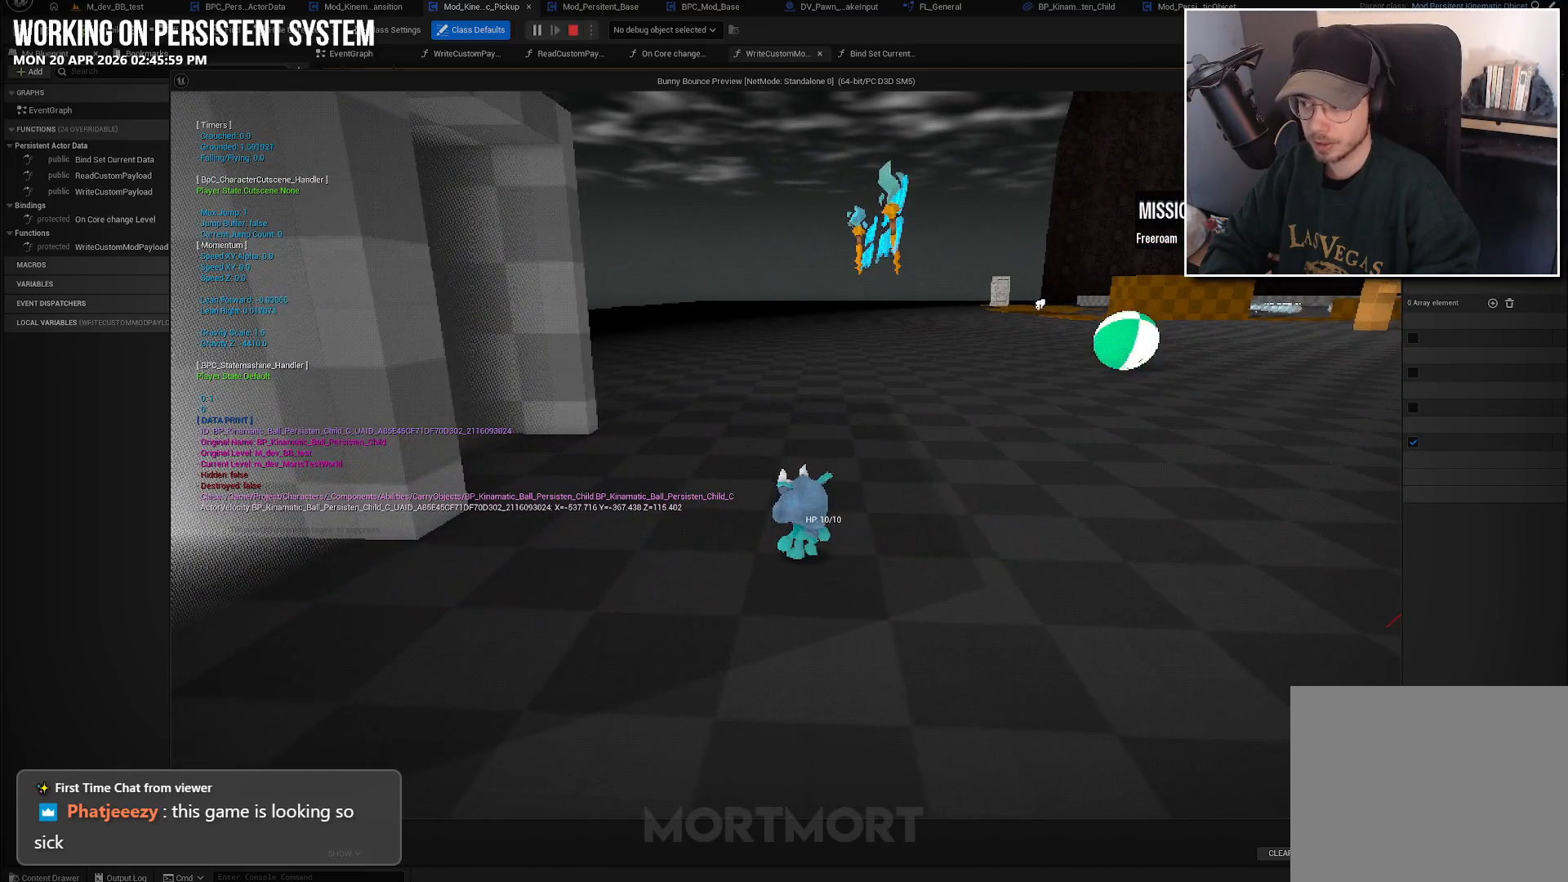
{"buttons": [], "left_stick": "up-left", "right_stick": "center", "events": [[400, "left_stick", "up-left"]]}
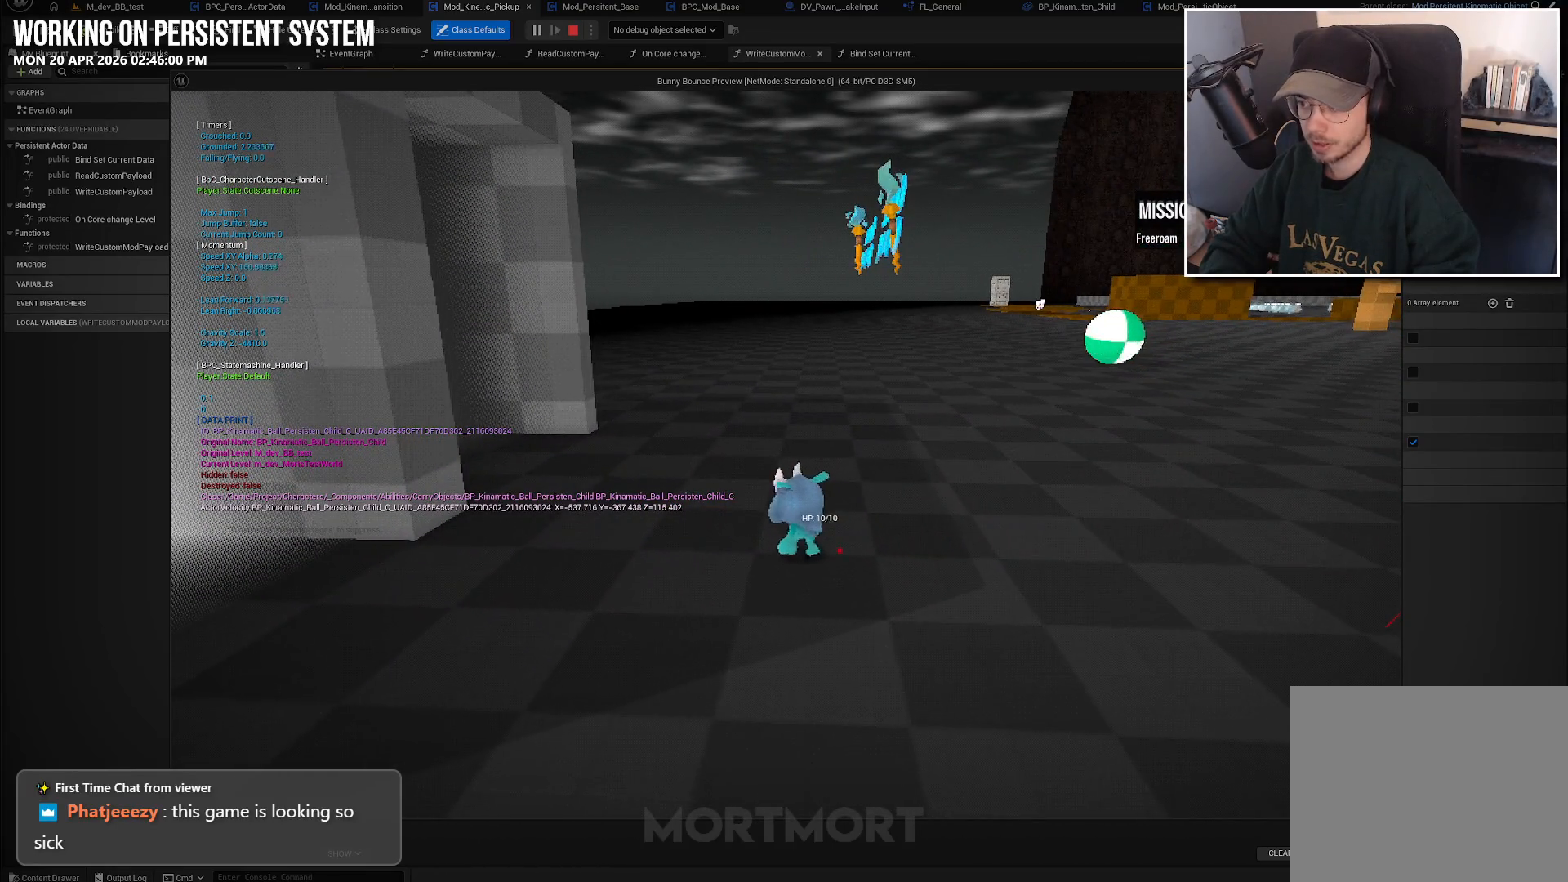
{"buttons": [], "left_stick": "up-left", "right_stick": "center", "events": [[167, "left_stick", "center"], [467, "left_stick", "up-left"]]}
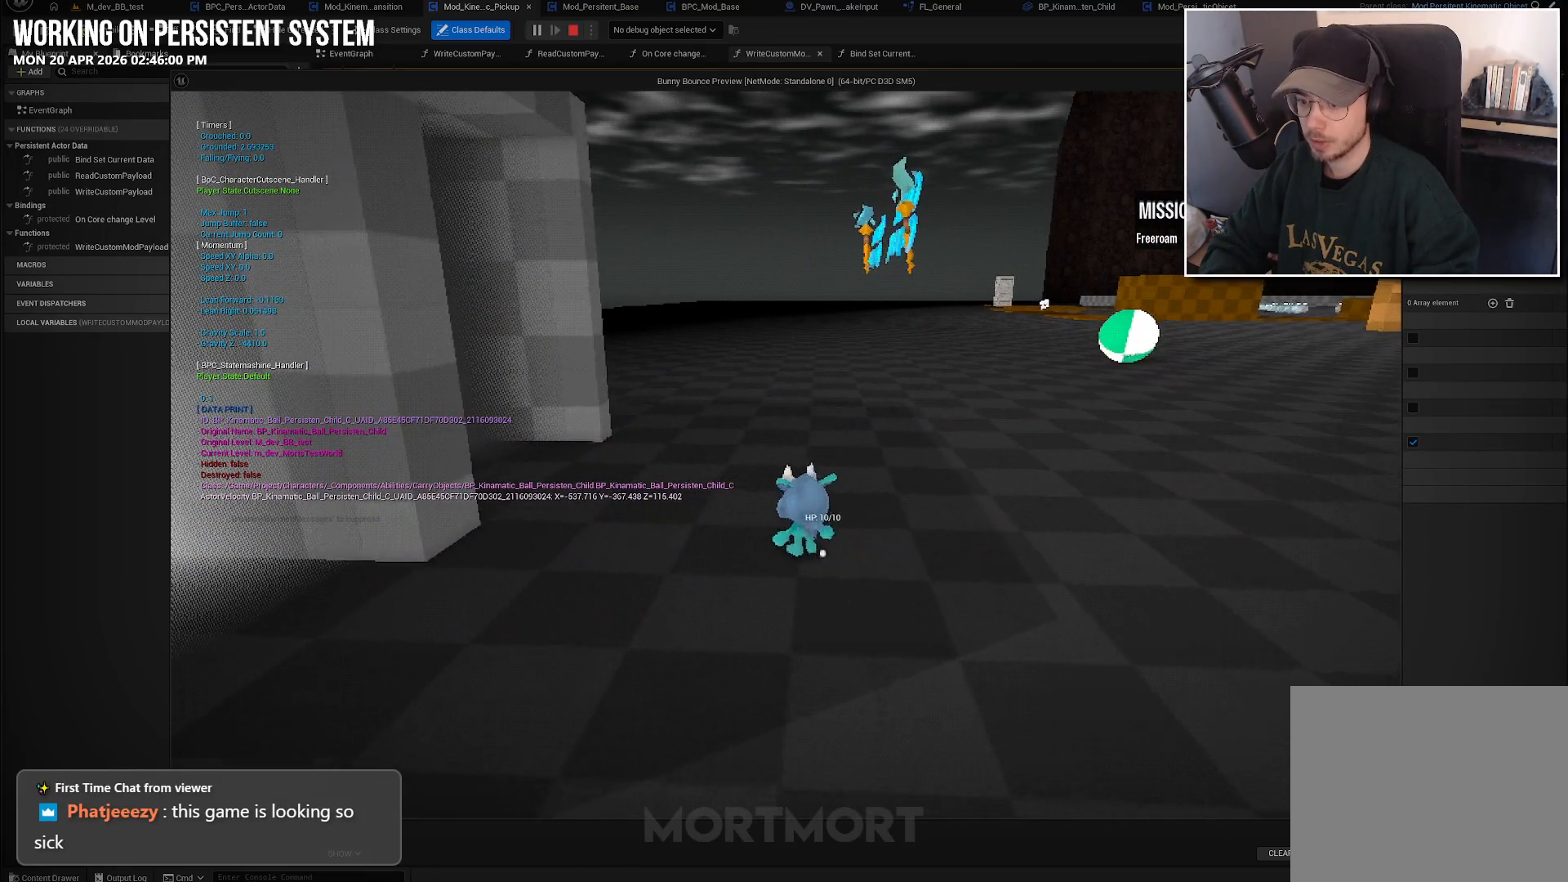
{"buttons": ["A", "L2"], "left_stick": "up-left", "right_stick": "center", "events": [[417, "L2", "down"], [467, "A", "down"]]}
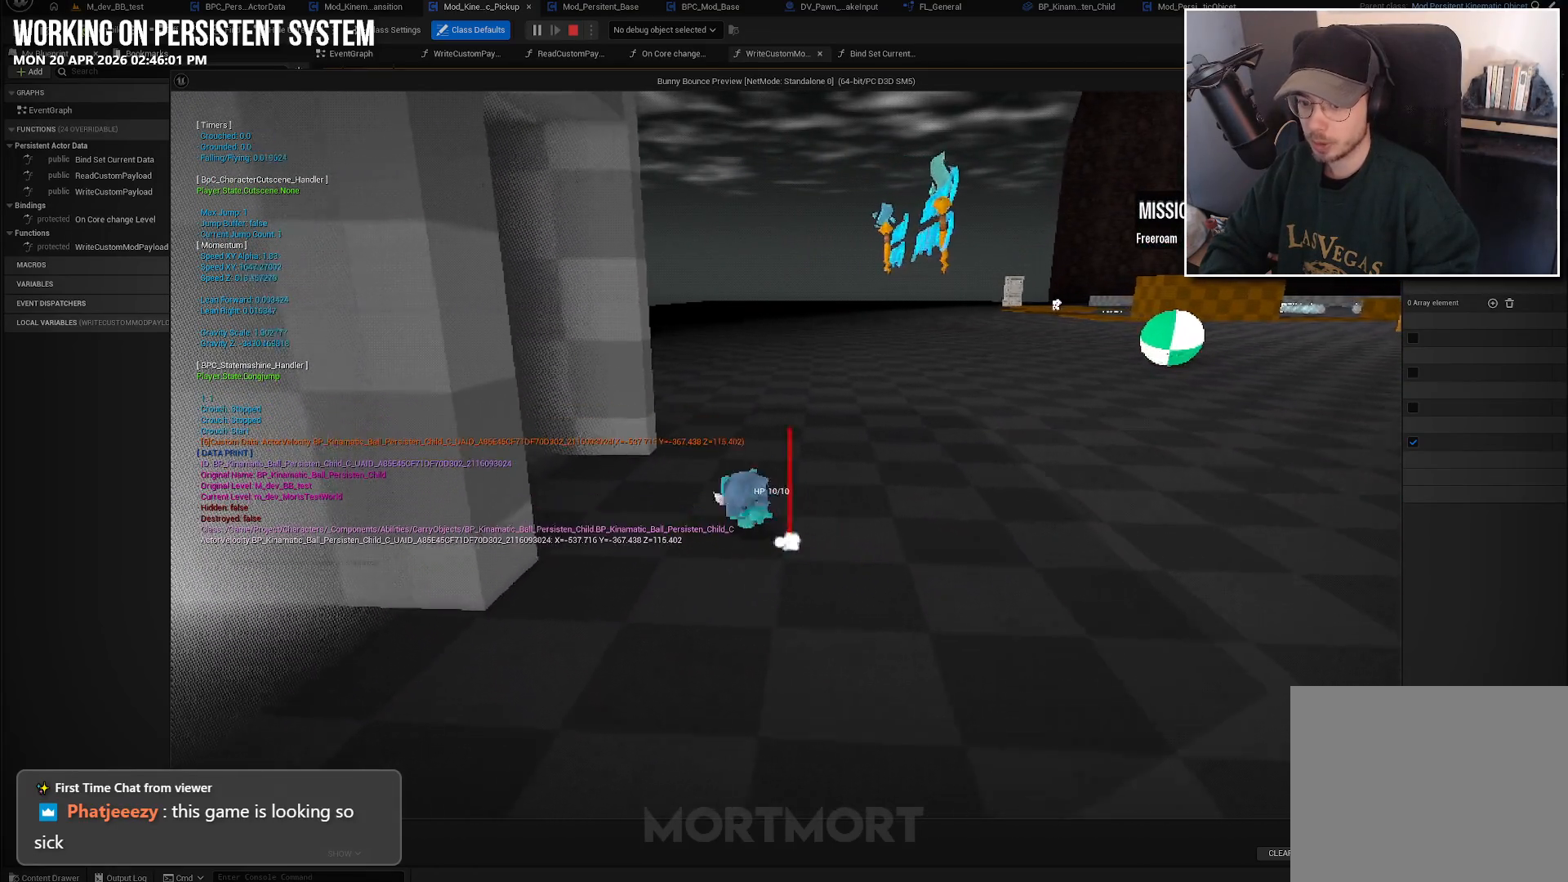
{"buttons": [], "left_stick": "center", "right_stick": "center", "events": [[83, "L2", "up"], [100, "A", "up"], [183, "left_stick", "center"]]}
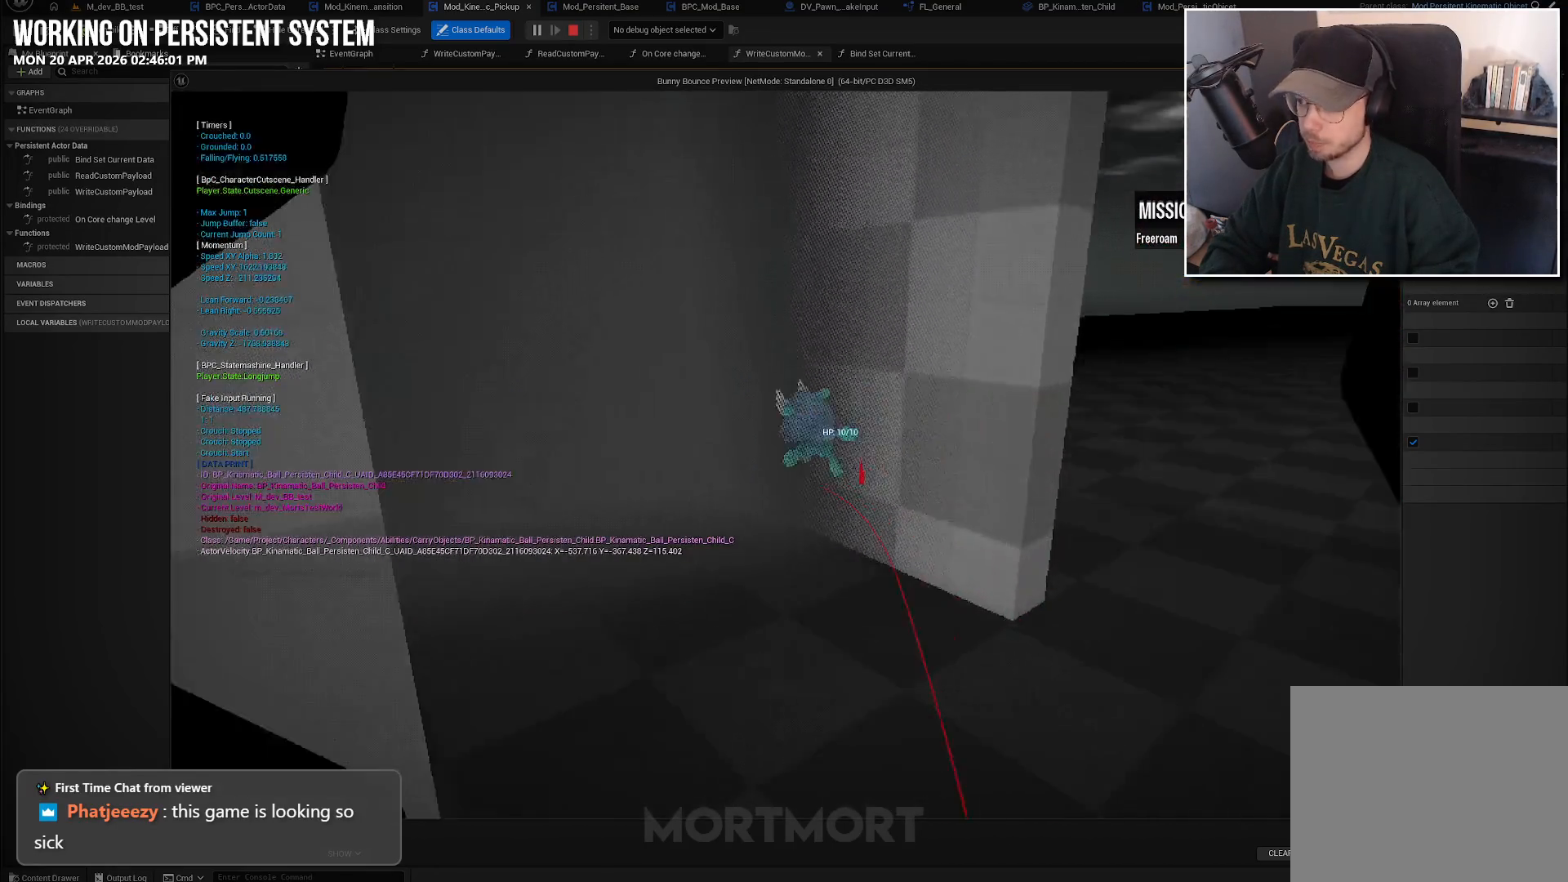
{"buttons": [], "left_stick": "center", "right_stick": "center", "events": []}
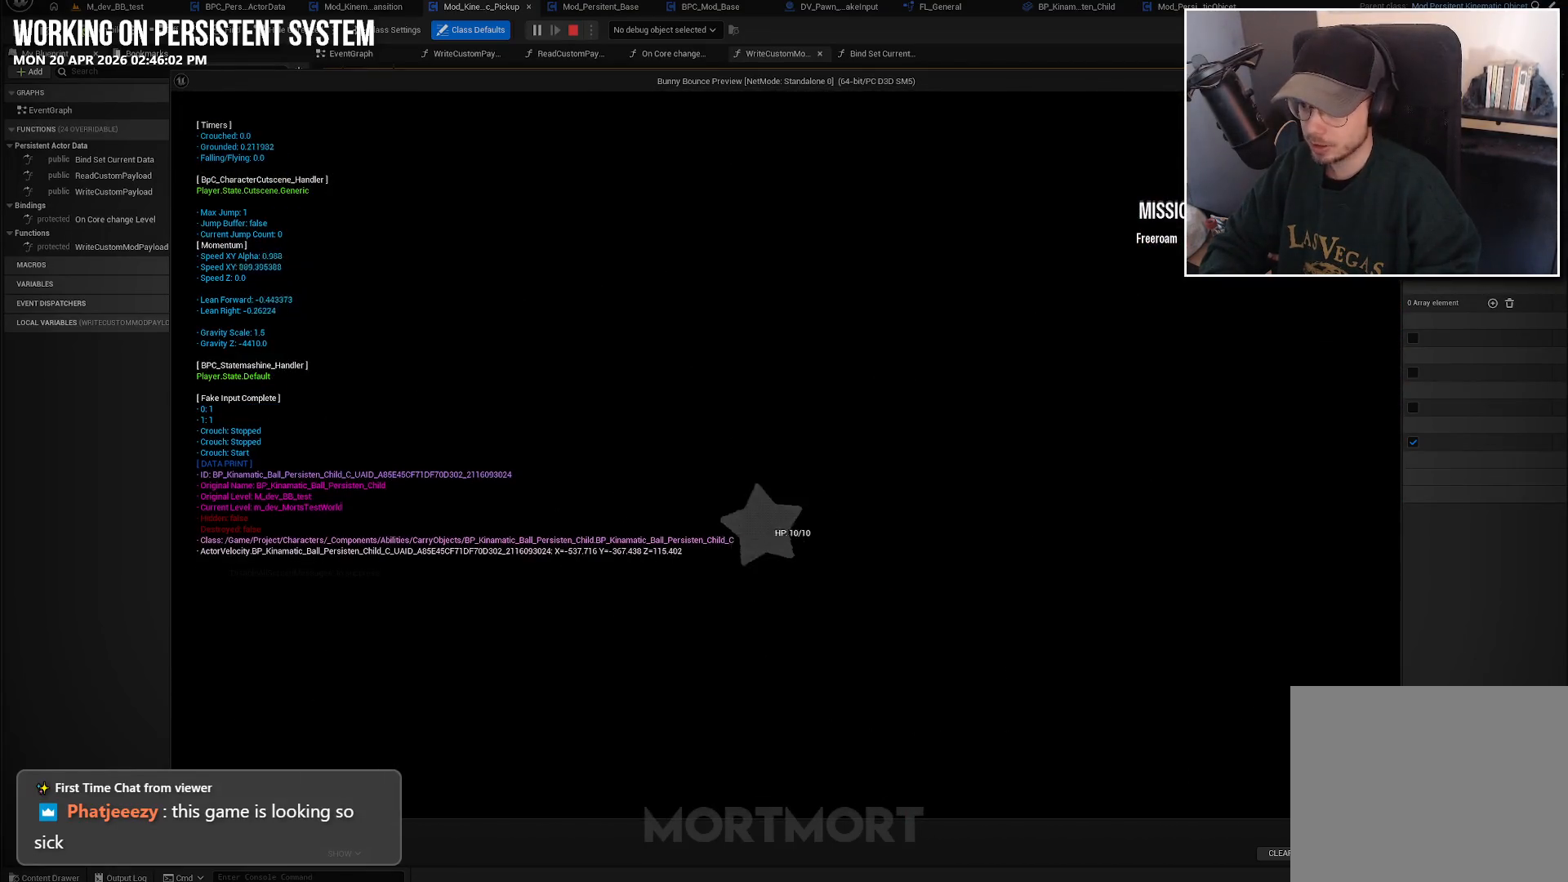
{"buttons": [], "left_stick": "center", "right_stick": "center", "events": []}
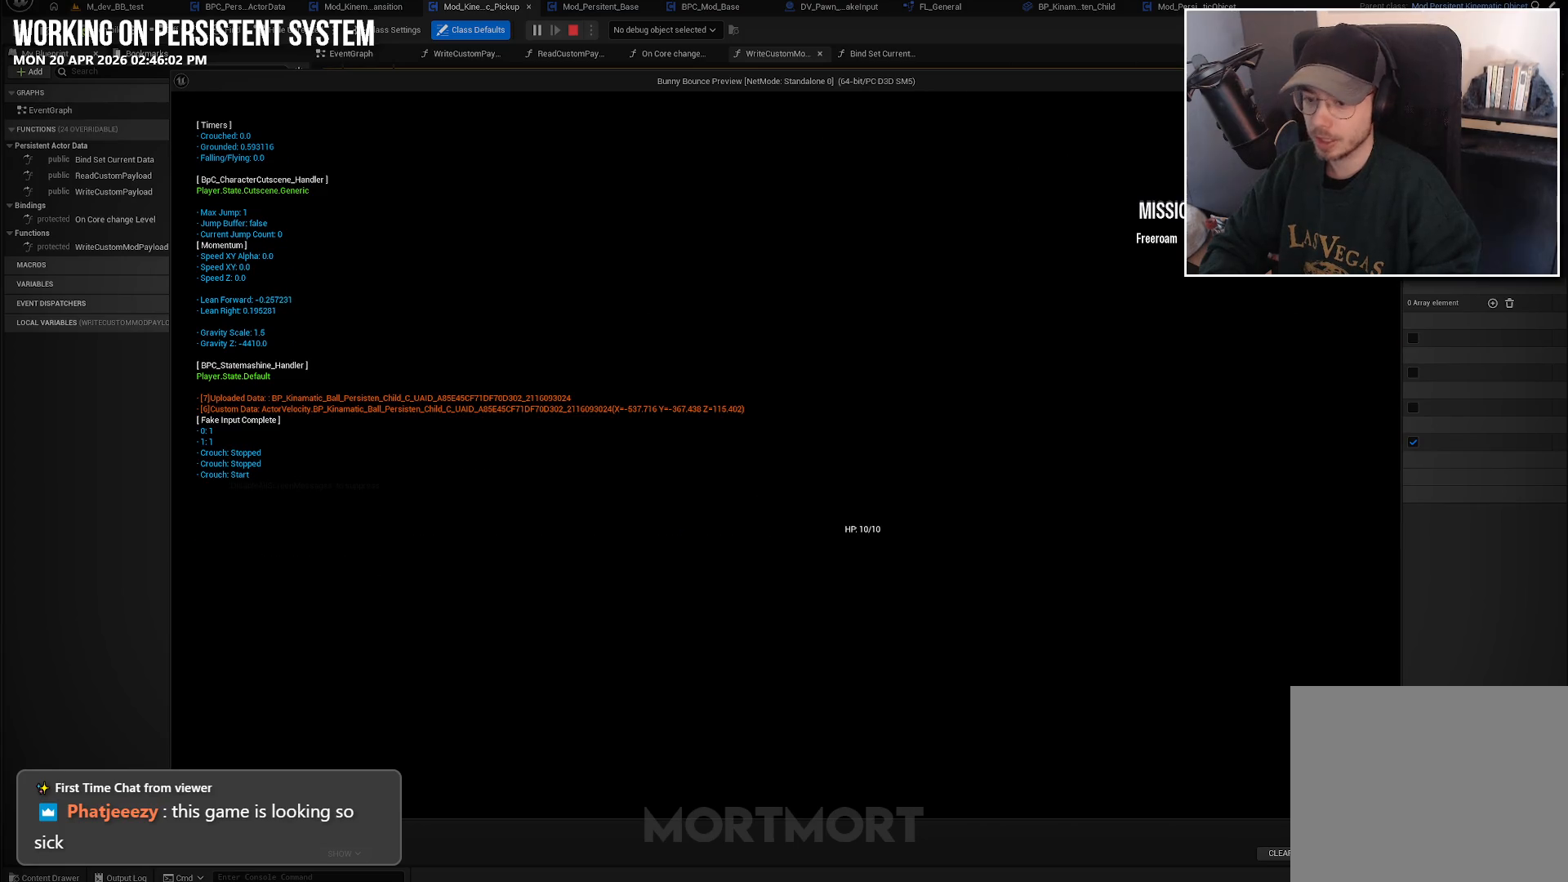
{"buttons": [], "left_stick": "center", "right_stick": "center", "events": []}
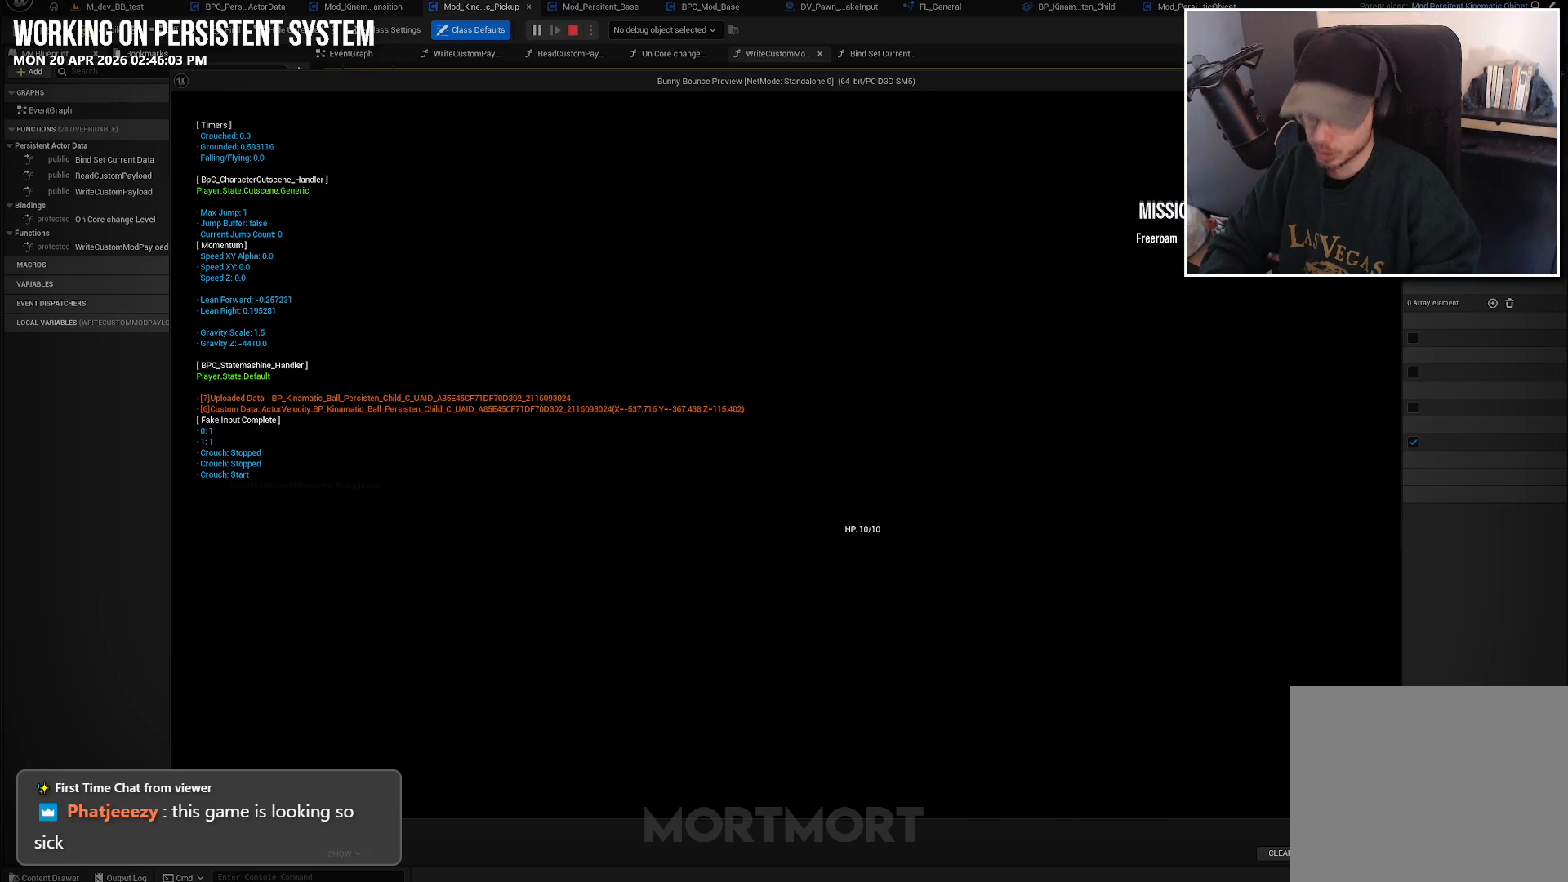
{"buttons": [], "left_stick": "center", "right_stick": "center", "events": []}
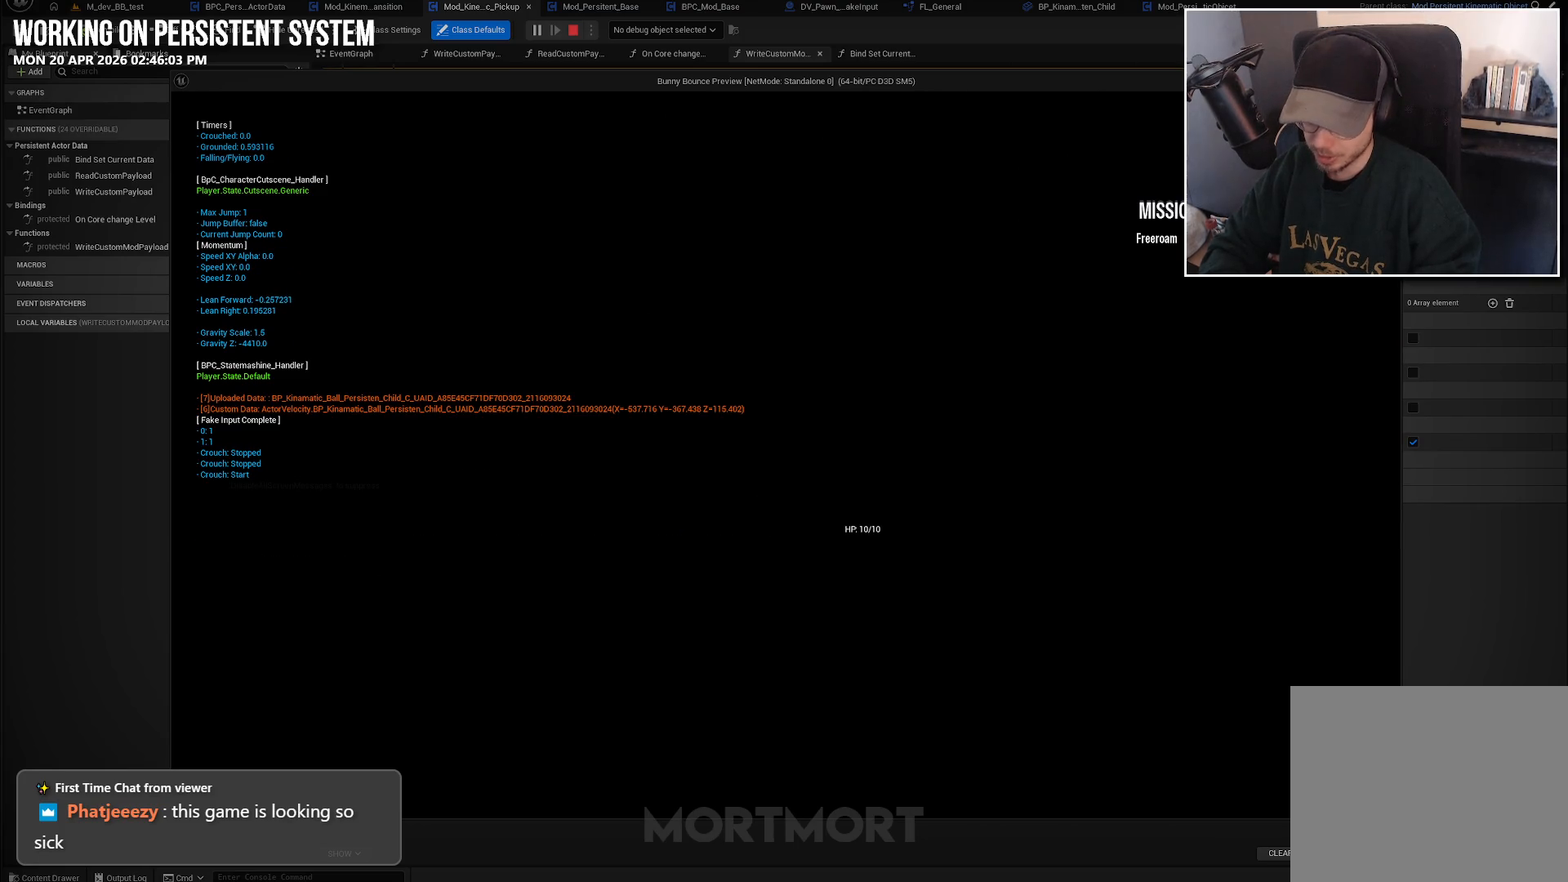
{"buttons": [], "left_stick": "center", "right_stick": "center", "events": []}
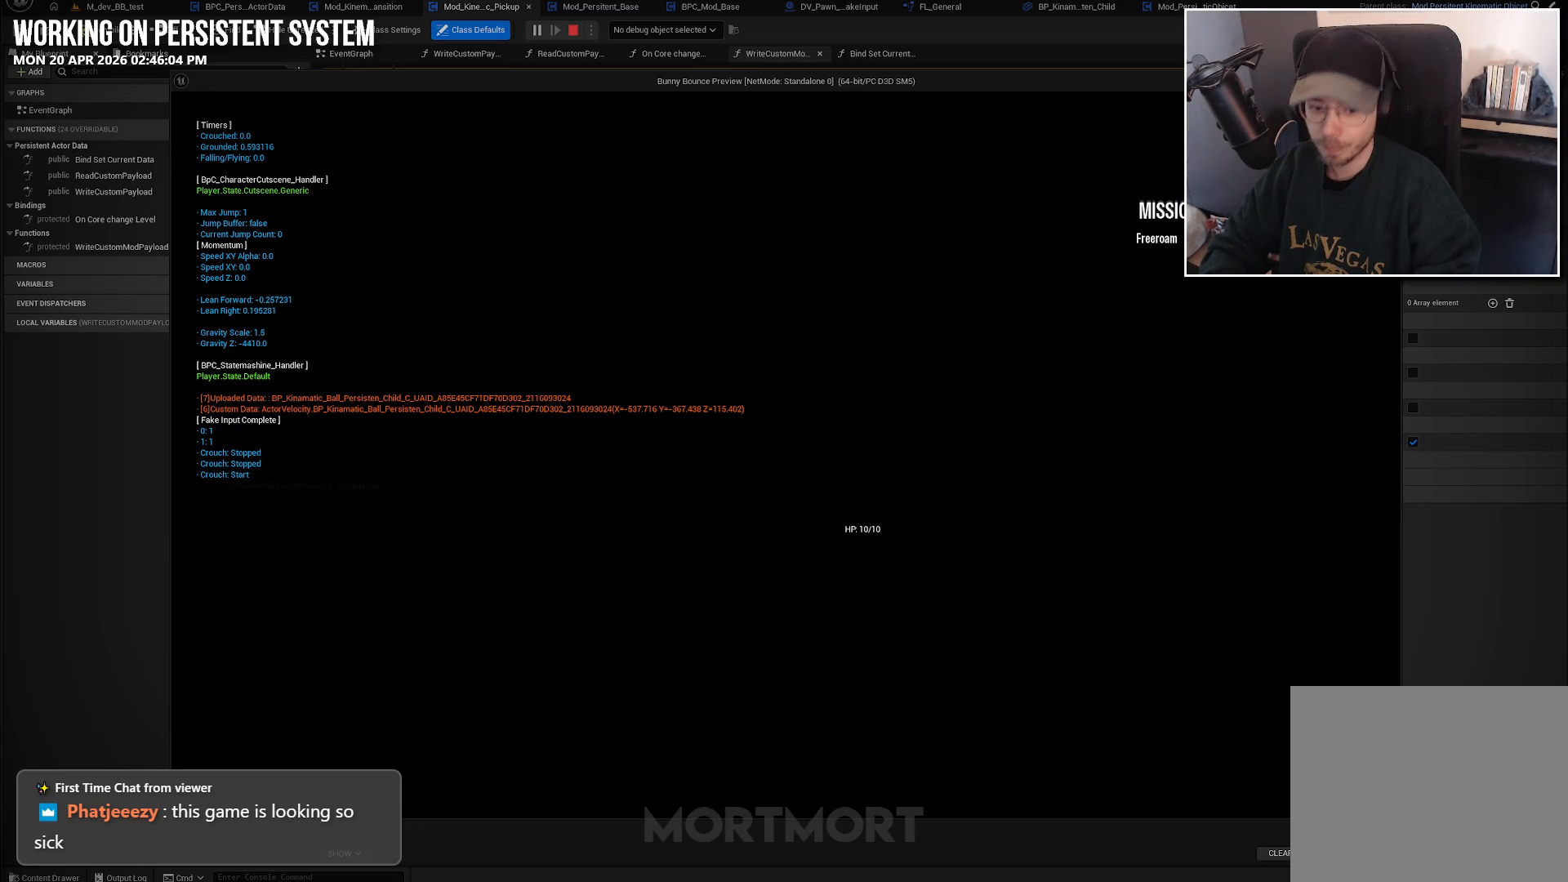
{"buttons": [], "left_stick": "center", "right_stick": "center", "events": []}
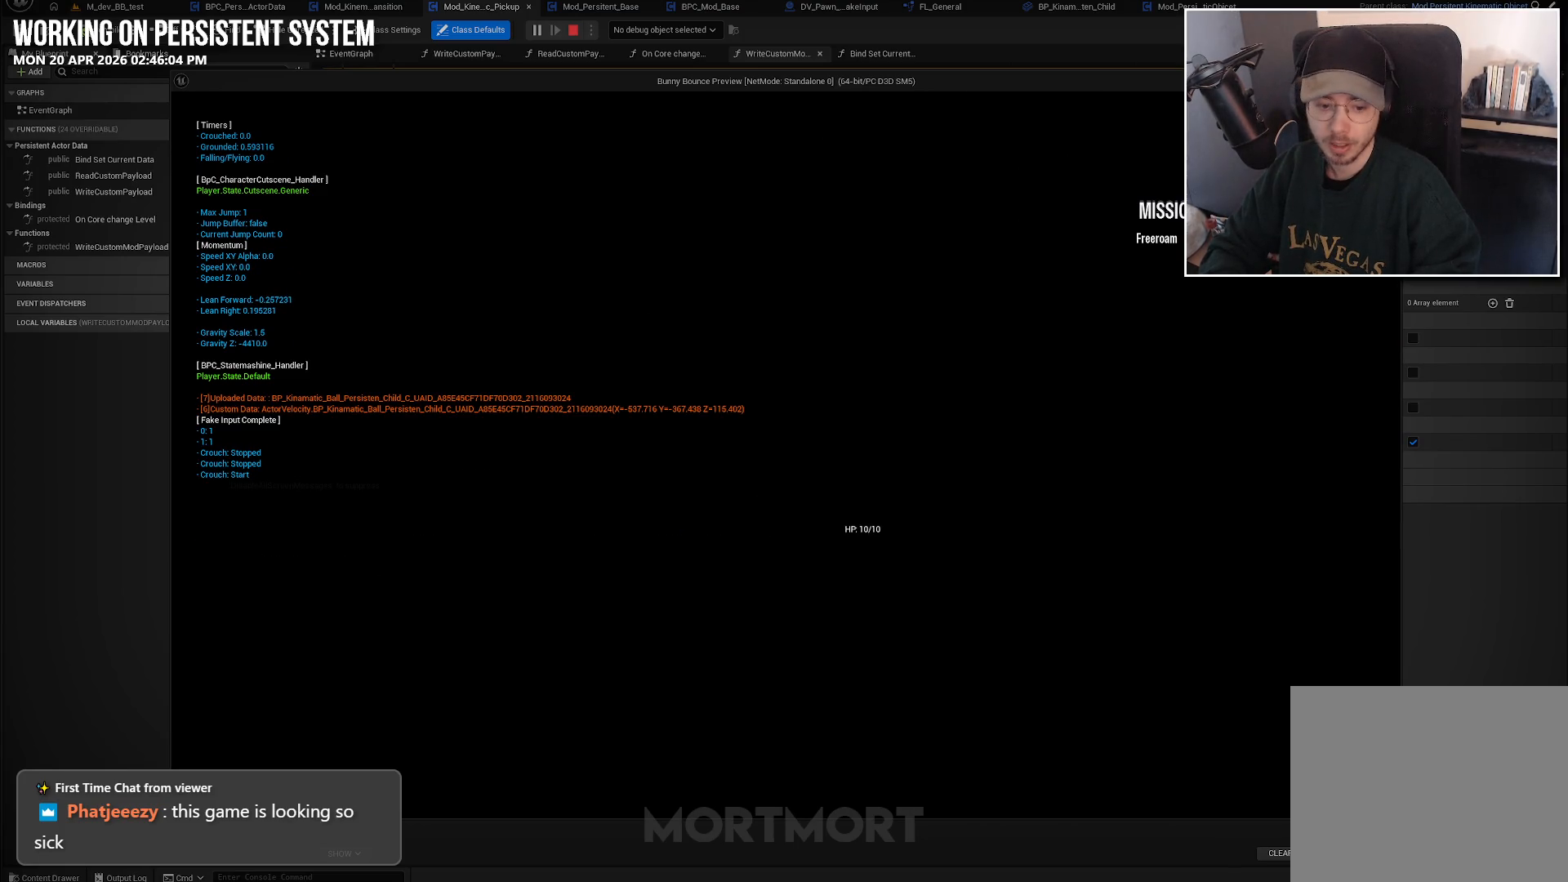
{"buttons": [], "left_stick": "center", "right_stick": "center", "events": []}
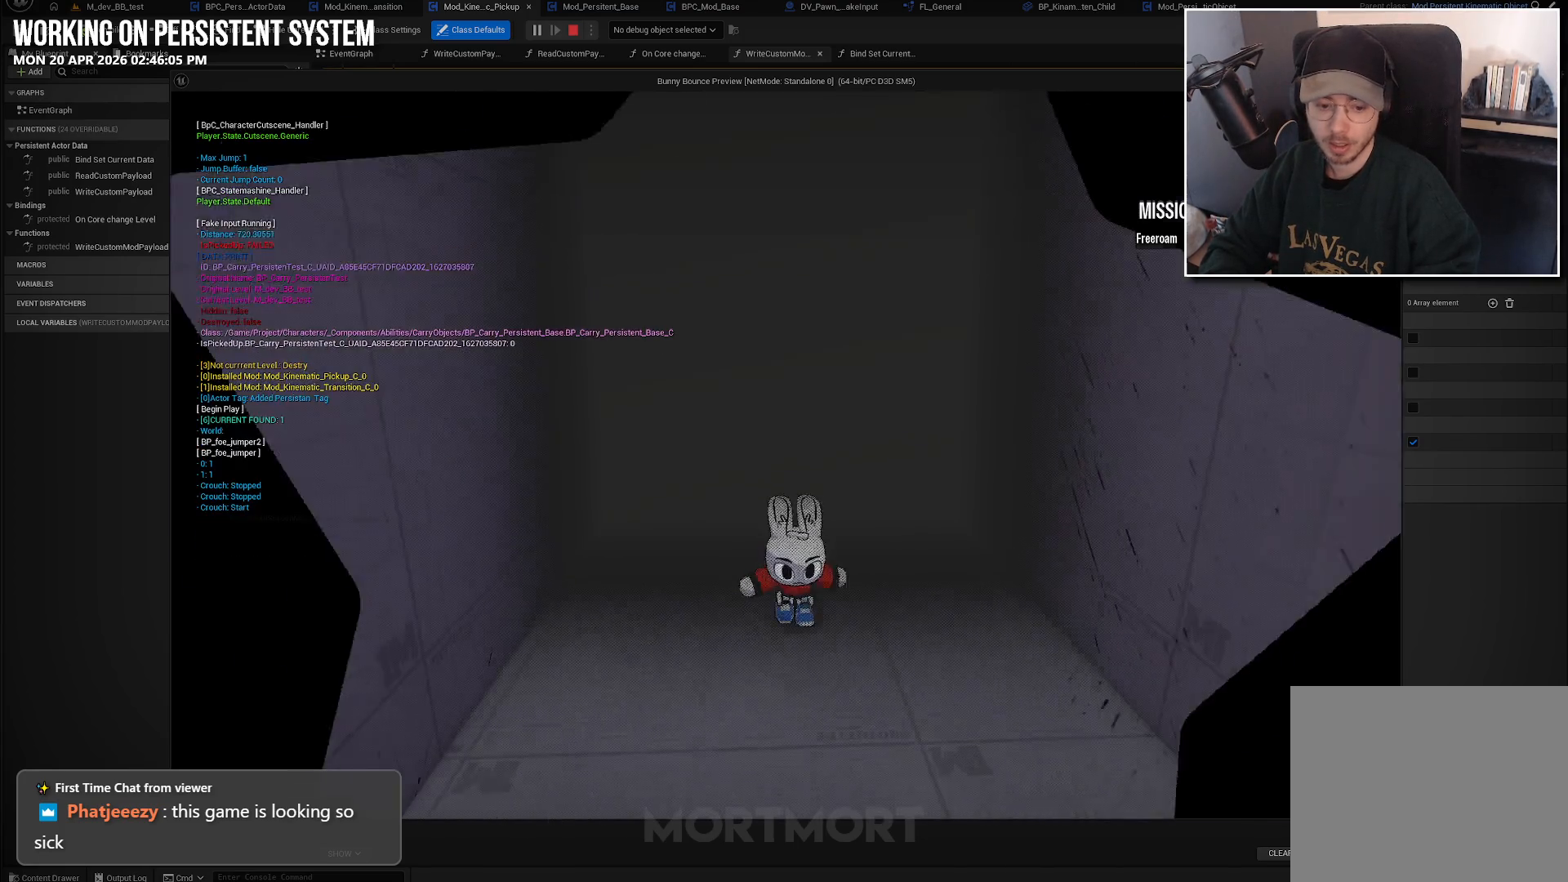
{"buttons": [], "left_stick": "center", "right_stick": "center", "events": []}
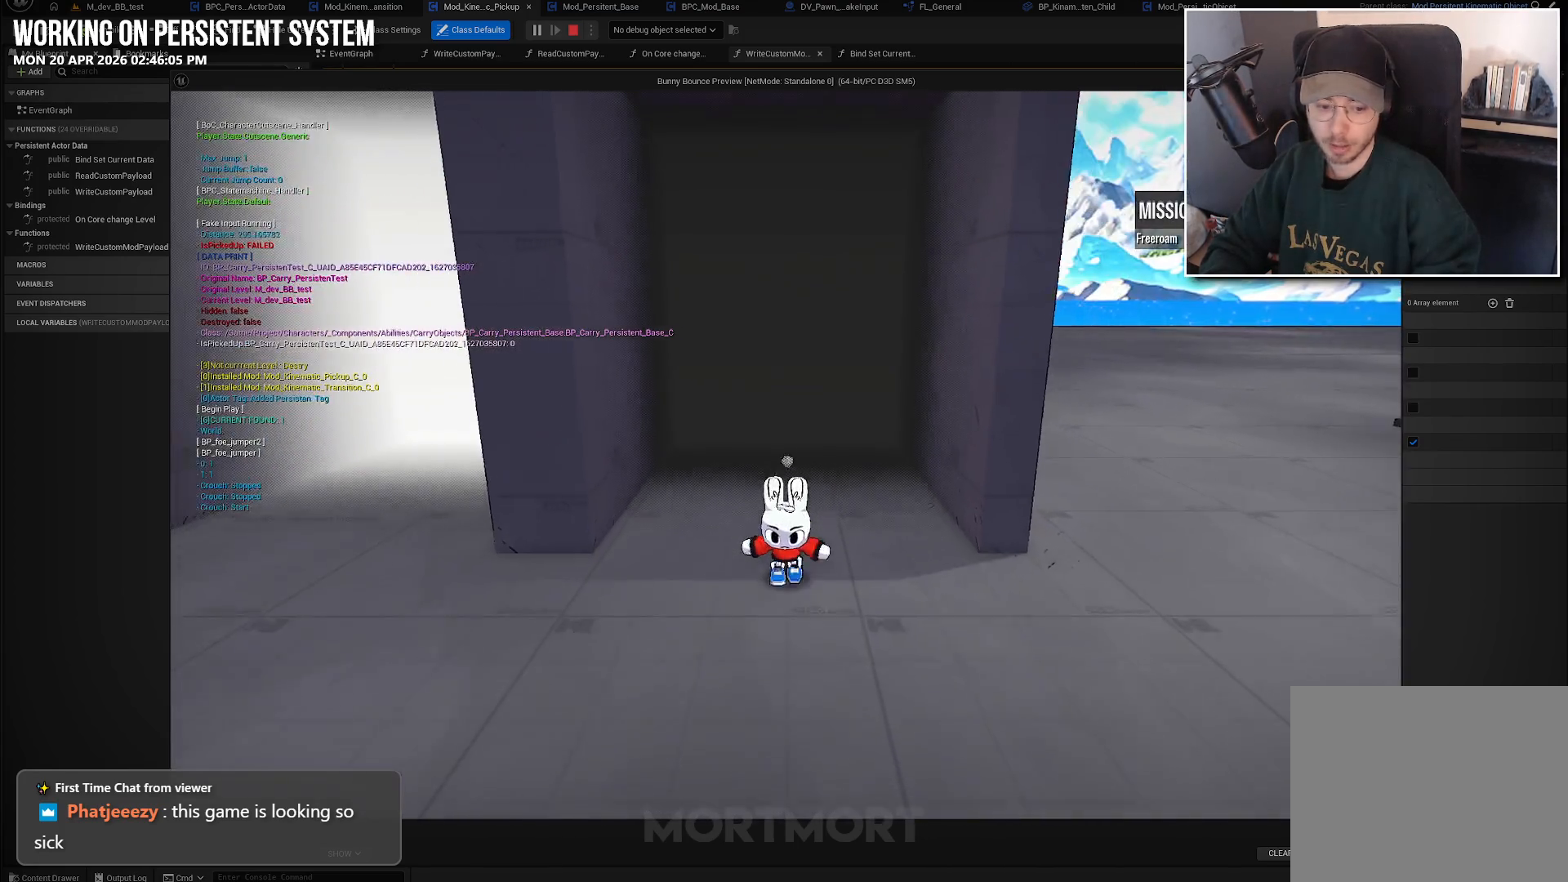
{"buttons": [], "left_stick": "center", "right_stick": "left", "events": [[500, "right_stick", "left"]]}
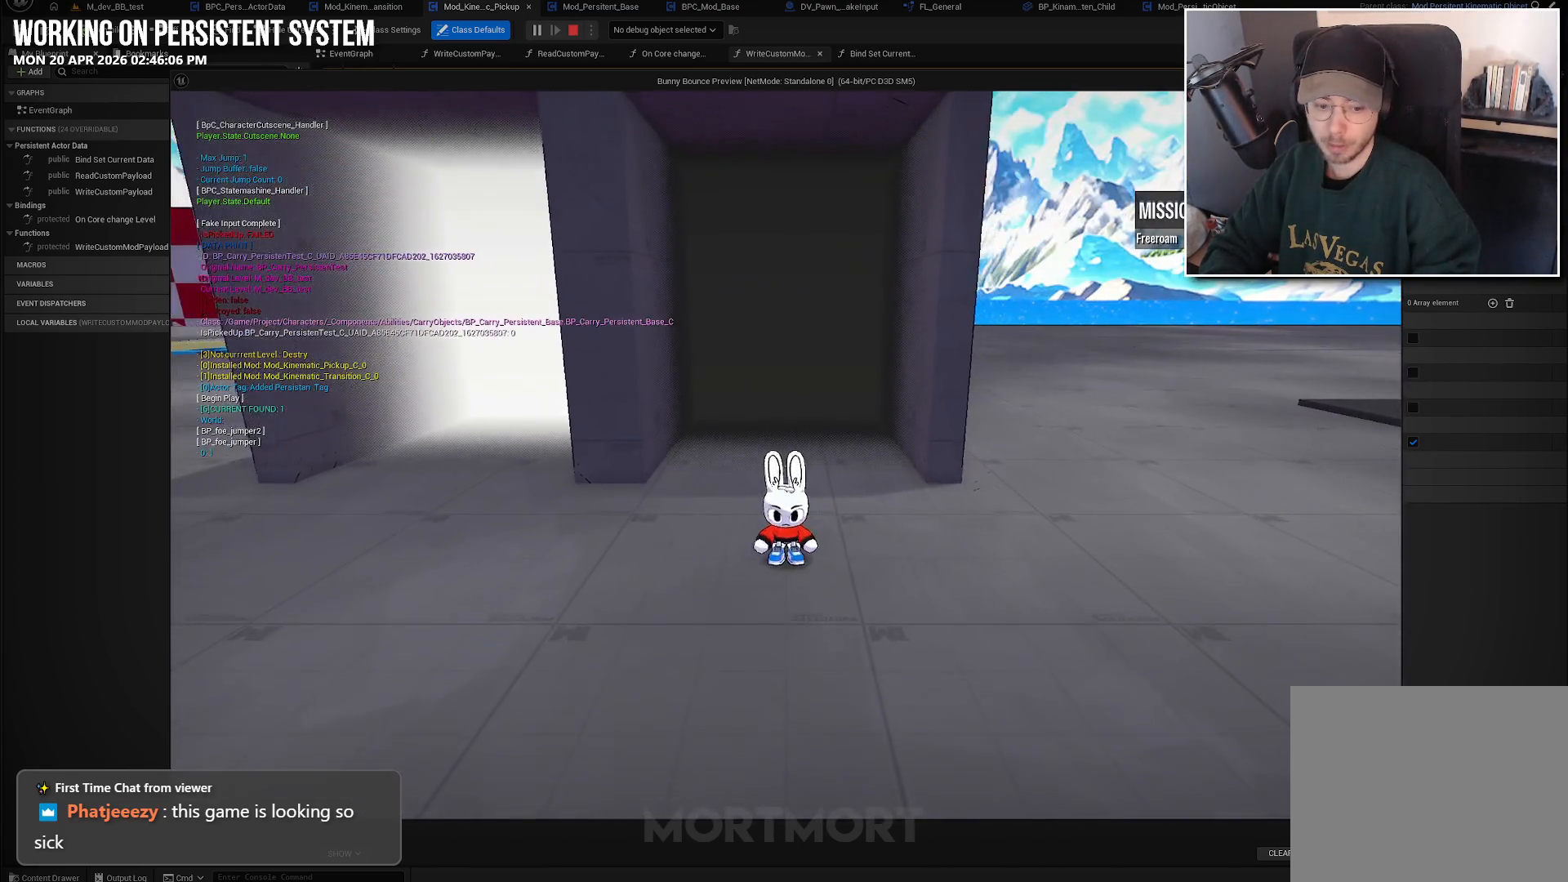
{"buttons": [], "left_stick": "center", "right_stick": "left", "events": [[117, "left_stick", "right"], [183, "left_stick", "down-right"], [467, "left_stick", "center"]]}
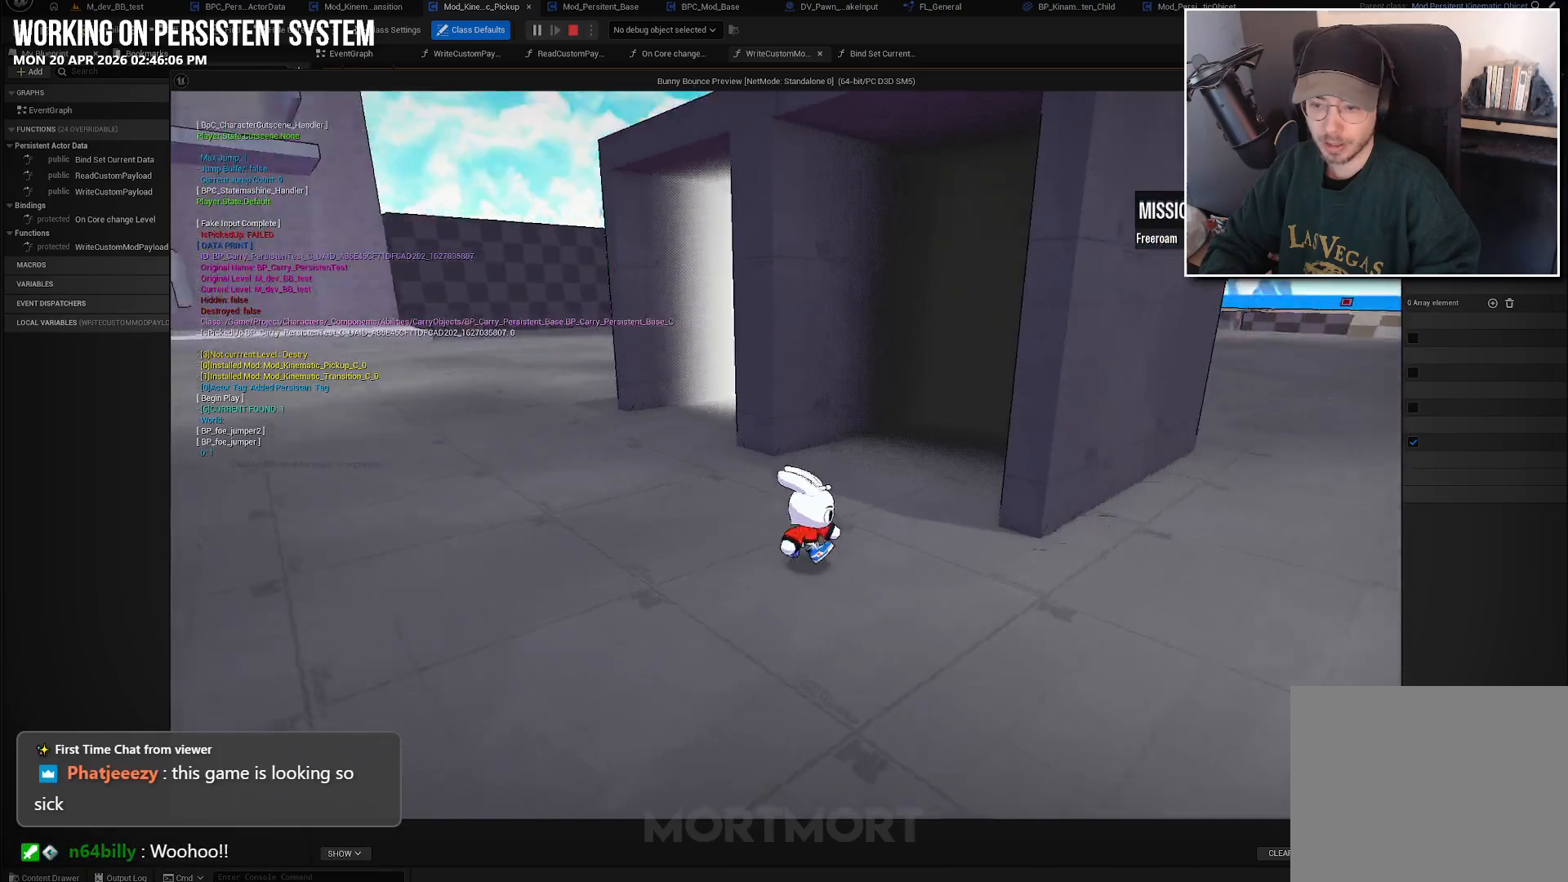
{"buttons": [], "left_stick": "left", "right_stick": "center", "events": [[267, "left_stick", "left"], [333, "right_stick", "center"]]}
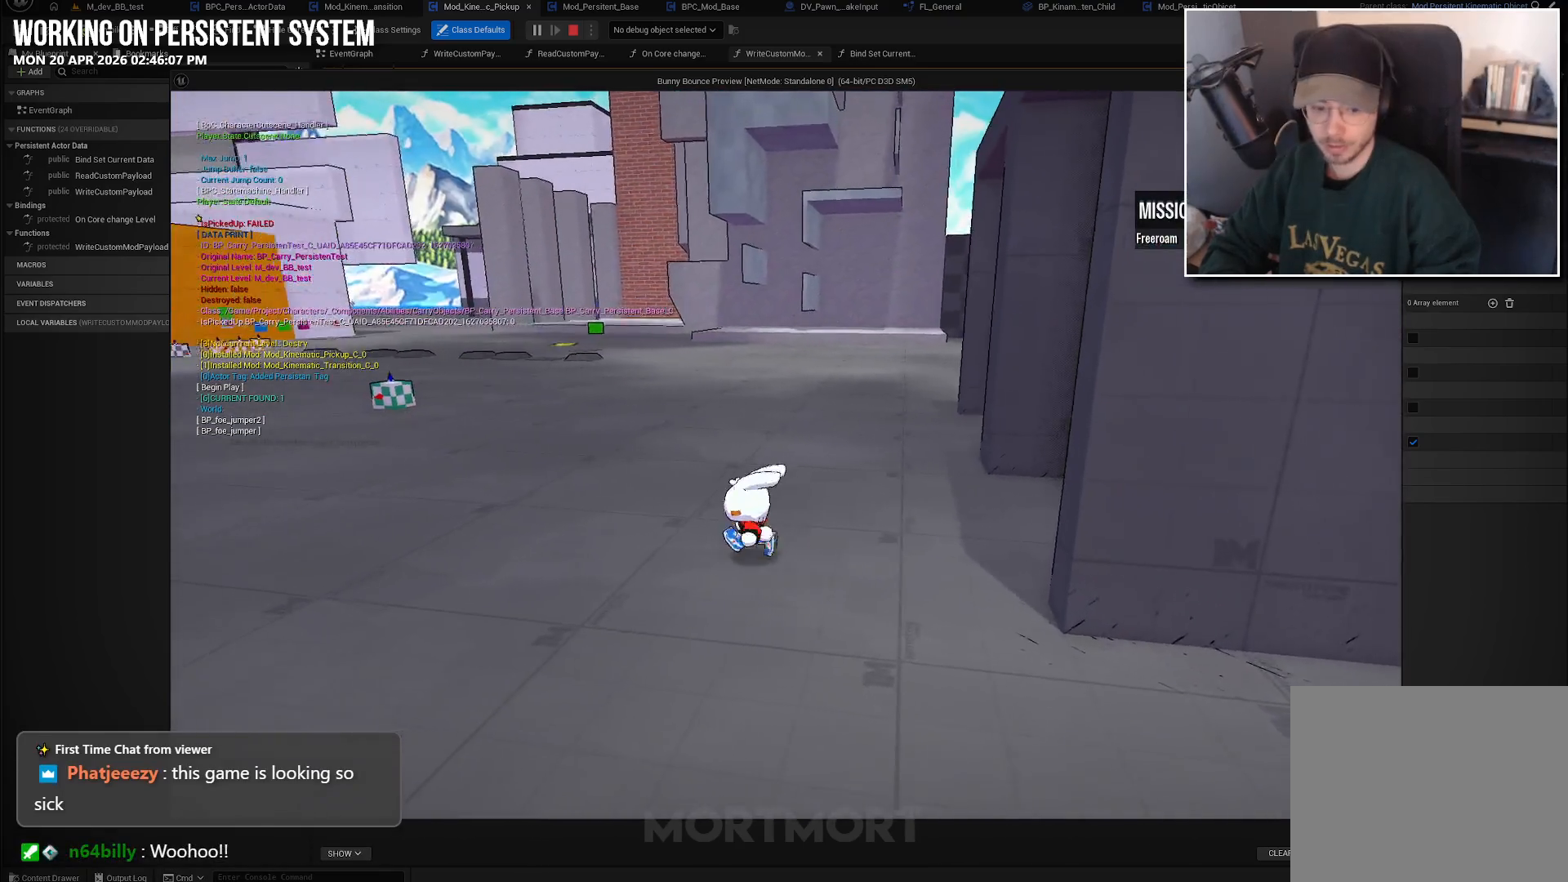
{"buttons": [], "left_stick": "up-left", "right_stick": "left", "events": [[183, "right_stick", "left"], [283, "left_stick", "up-left"], [367, "right_stick", "center"], [433, "right_stick", "left"]]}
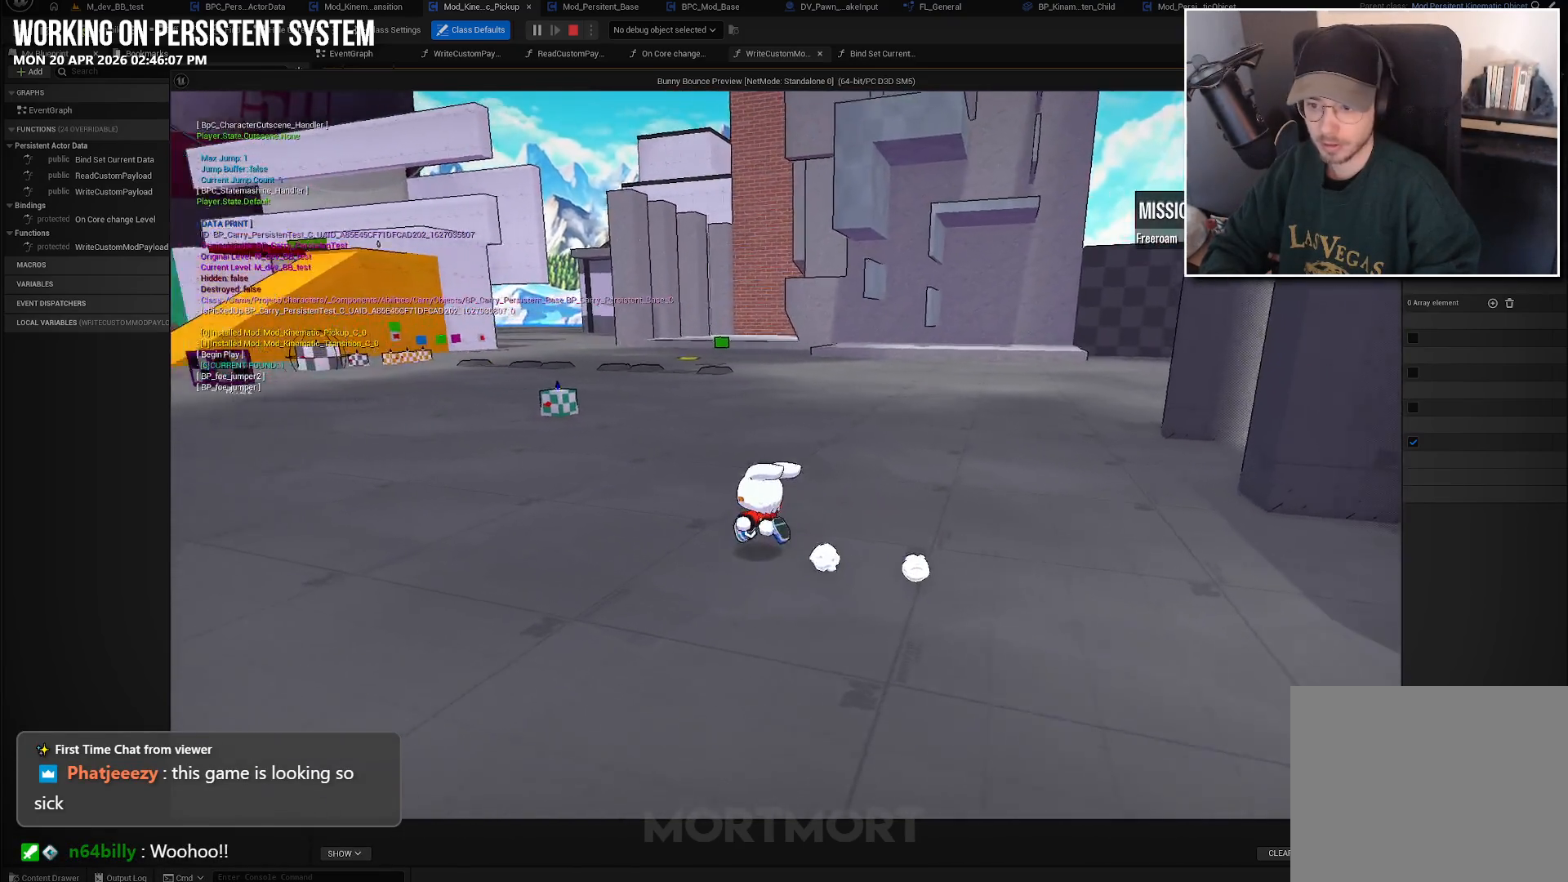
{"buttons": [], "left_stick": "up-right", "right_stick": "left", "events": [[150, "left_stick", "up"], [350, "left_stick", "up-right"]]}
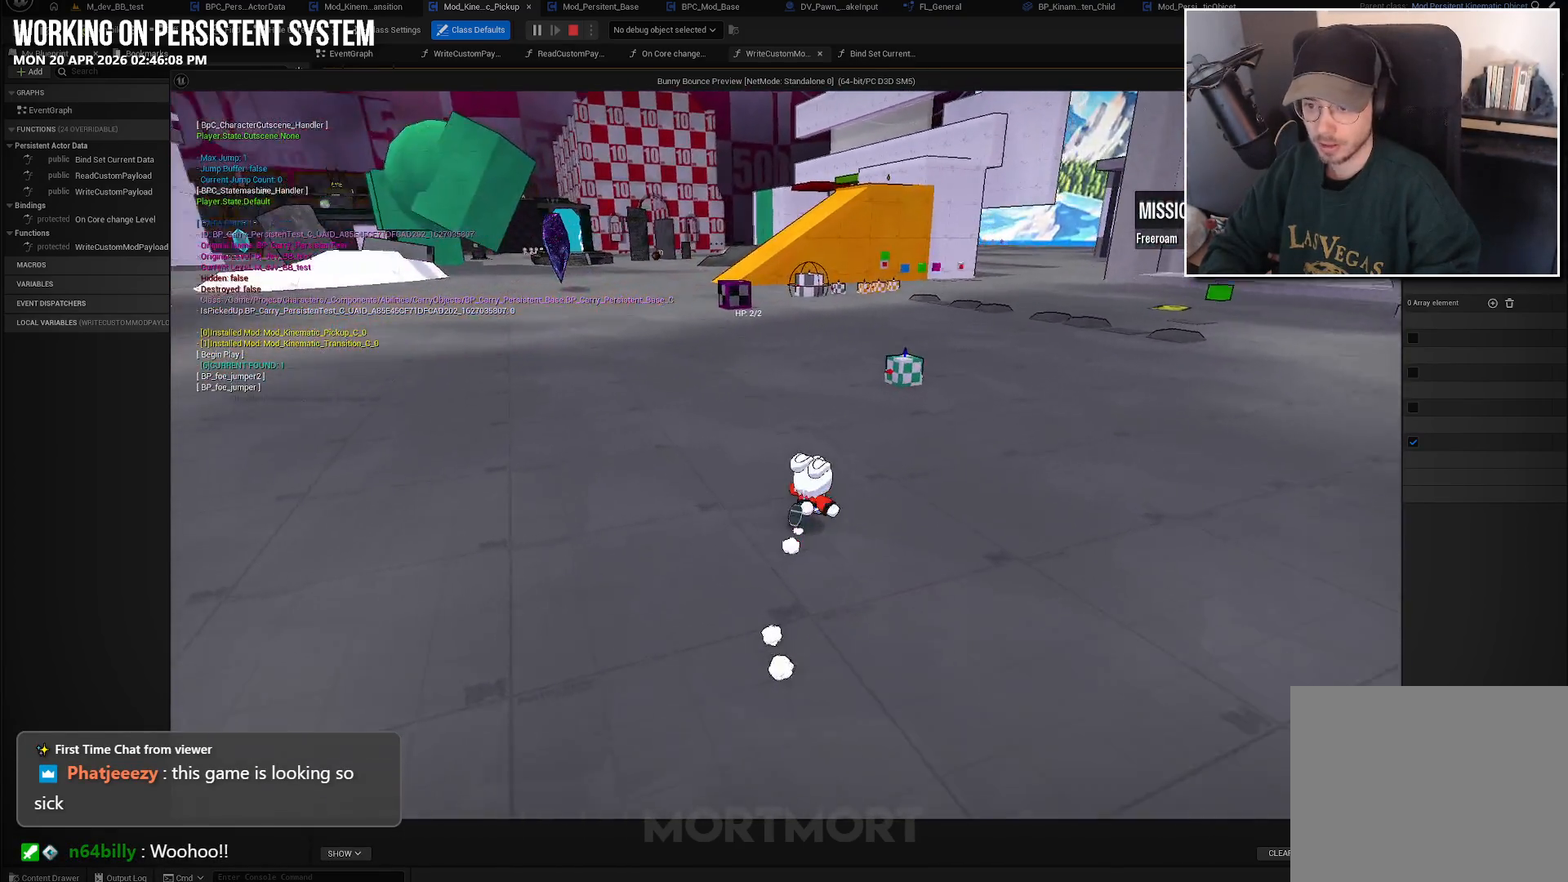
{"buttons": [], "left_stick": "up-right", "right_stick": "left", "events": []}
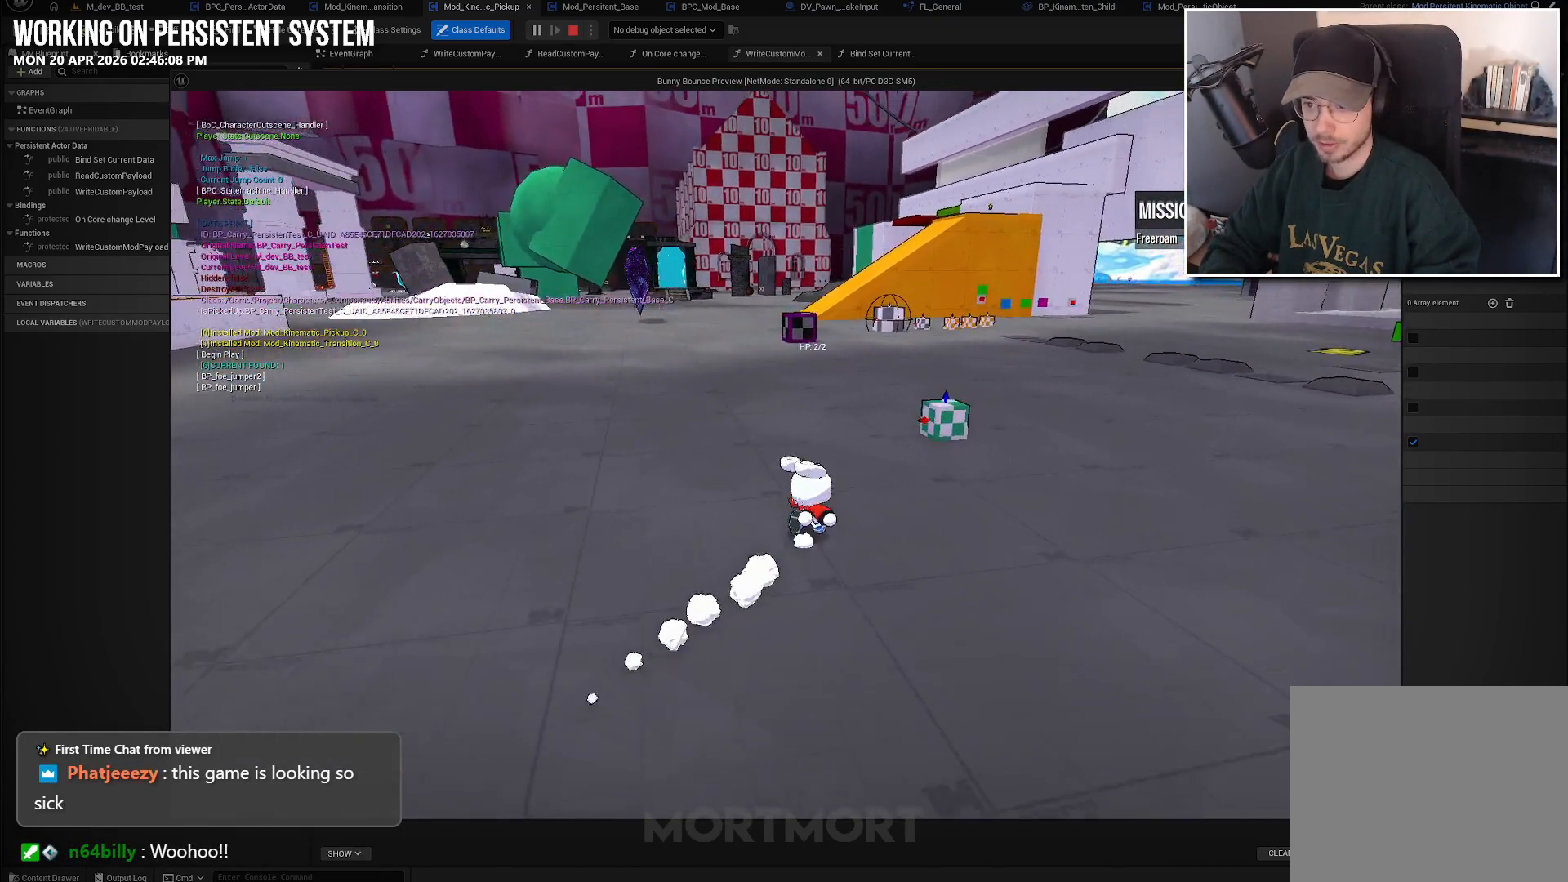
{"buttons": [], "left_stick": "up-right", "right_stick": "left", "events": []}
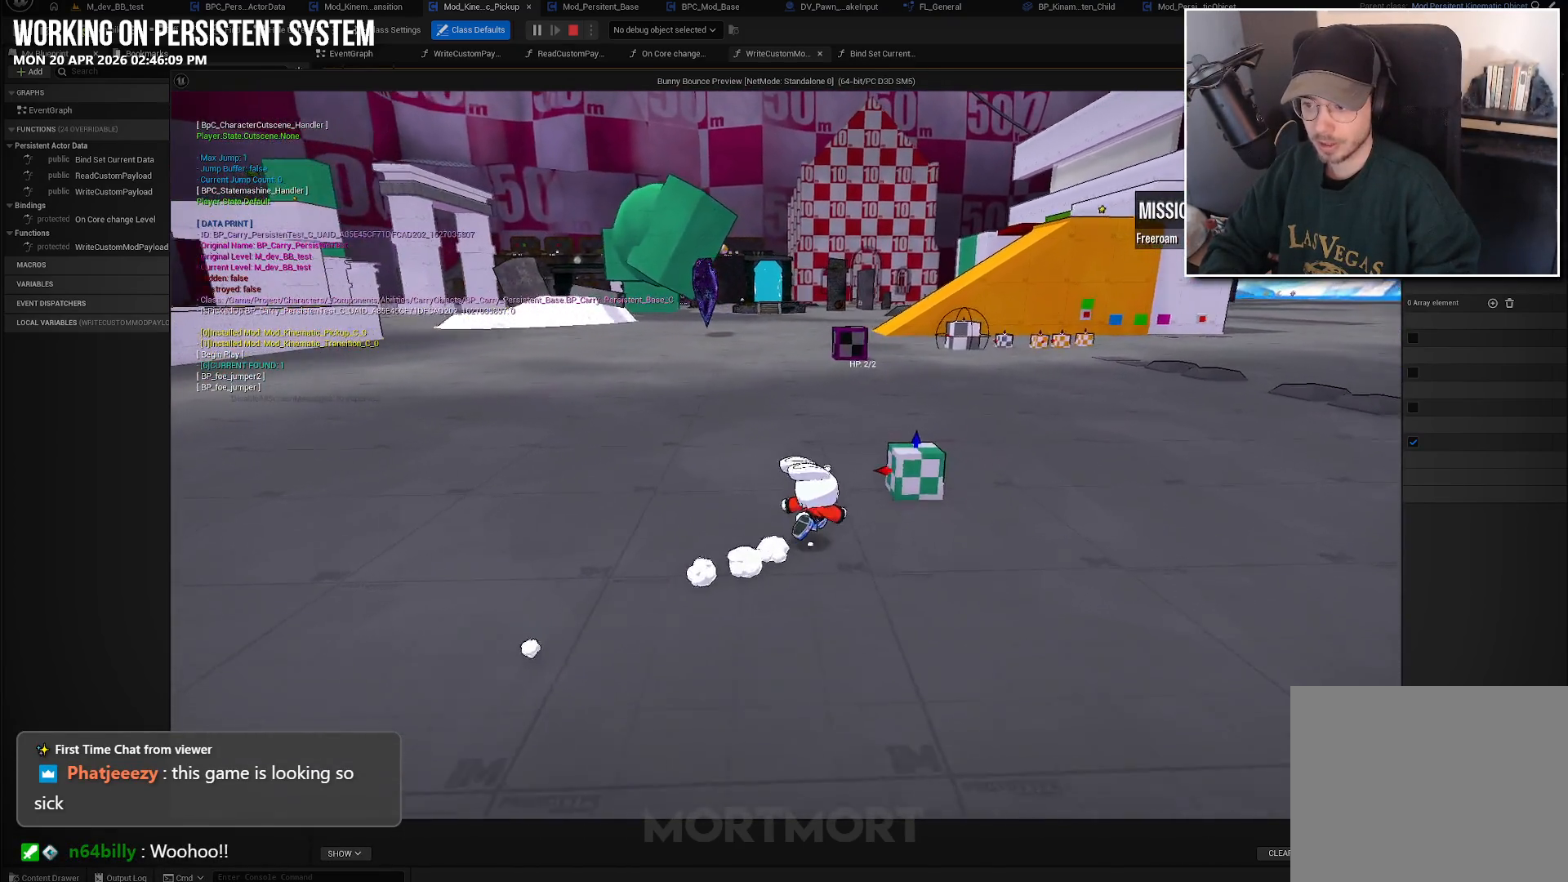
{"buttons": ["Y"], "left_stick": "center", "right_stick": "center", "events": [[33, "right_stick", "center"], [350, "left_stick", "center"], [417, "Y", "down"]]}
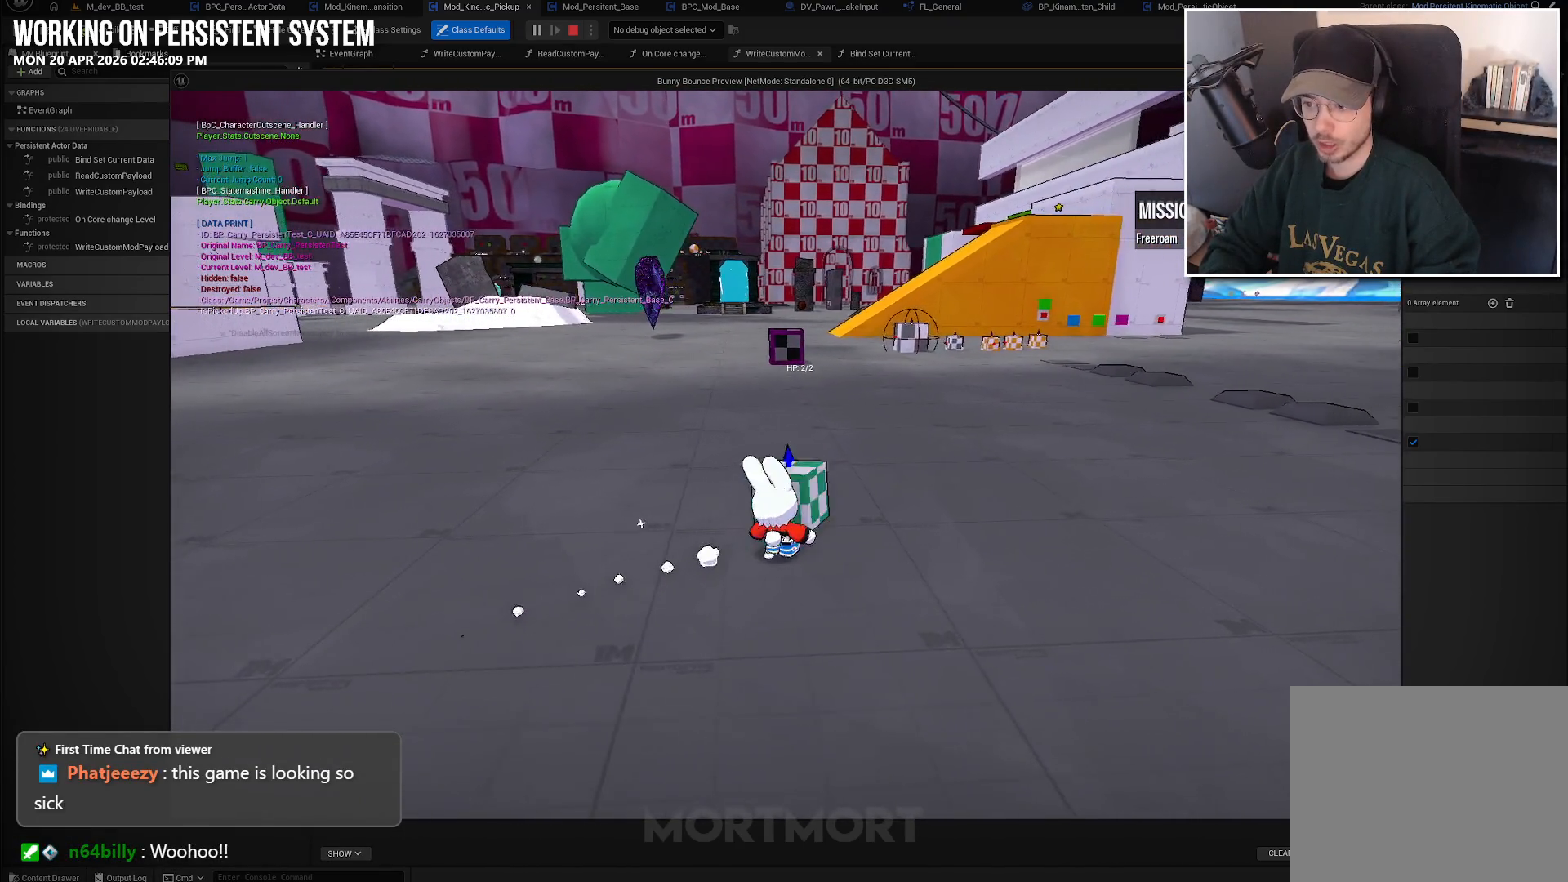
{"buttons": [], "left_stick": "left", "right_stick": "left", "events": [[17, "Y", "up"], [167, "right_stick", "left"], [233, "left_stick", "left"]]}
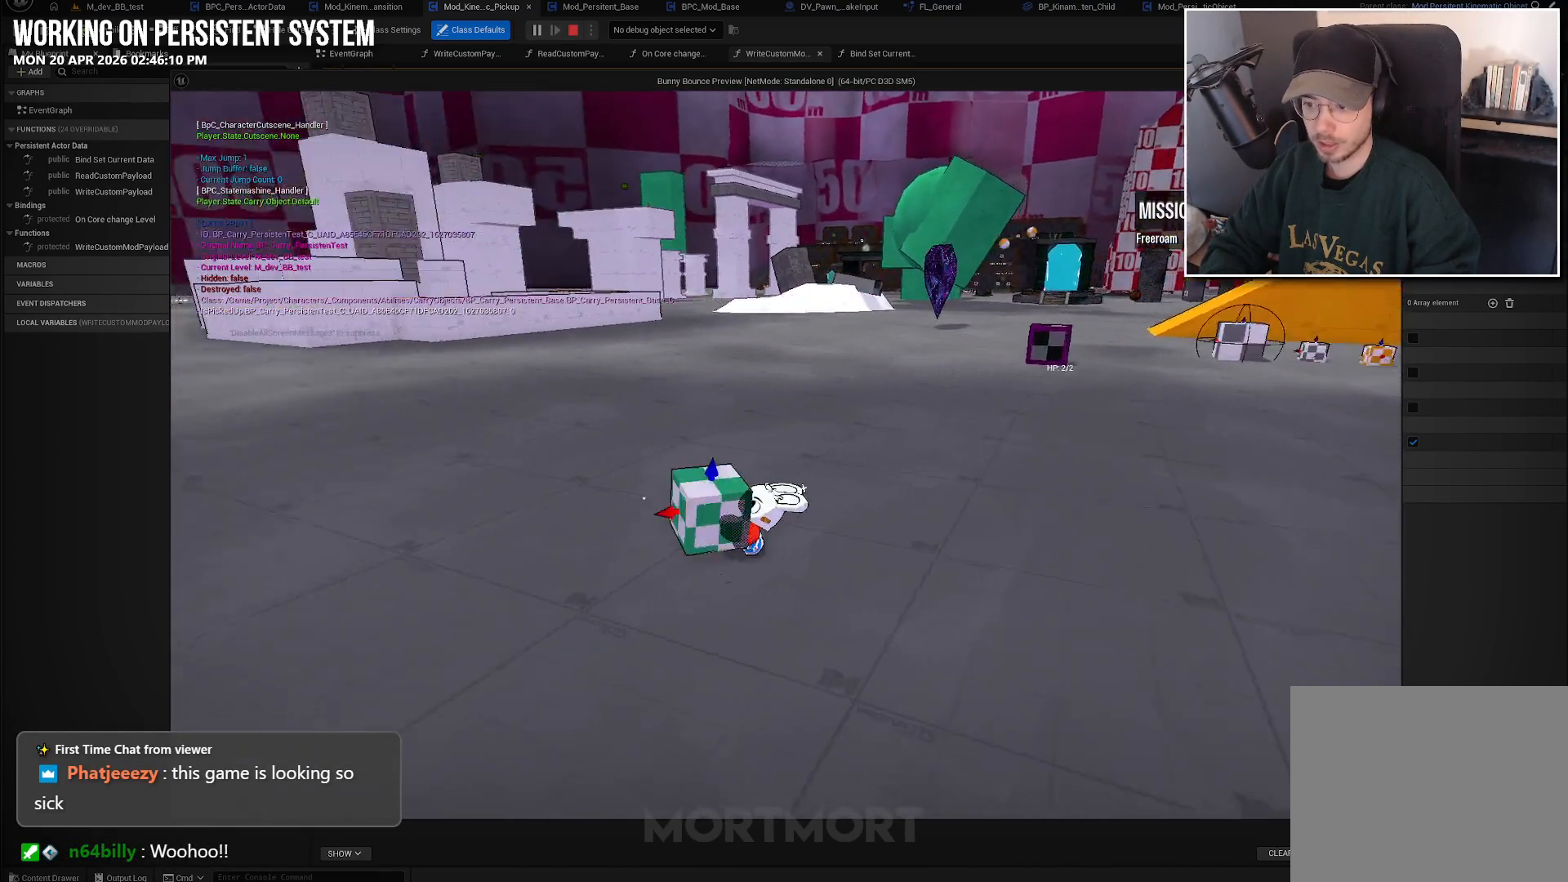
{"buttons": [], "left_stick": "up-left", "right_stick": "left", "events": [[133, "left_stick", "up-left"]]}
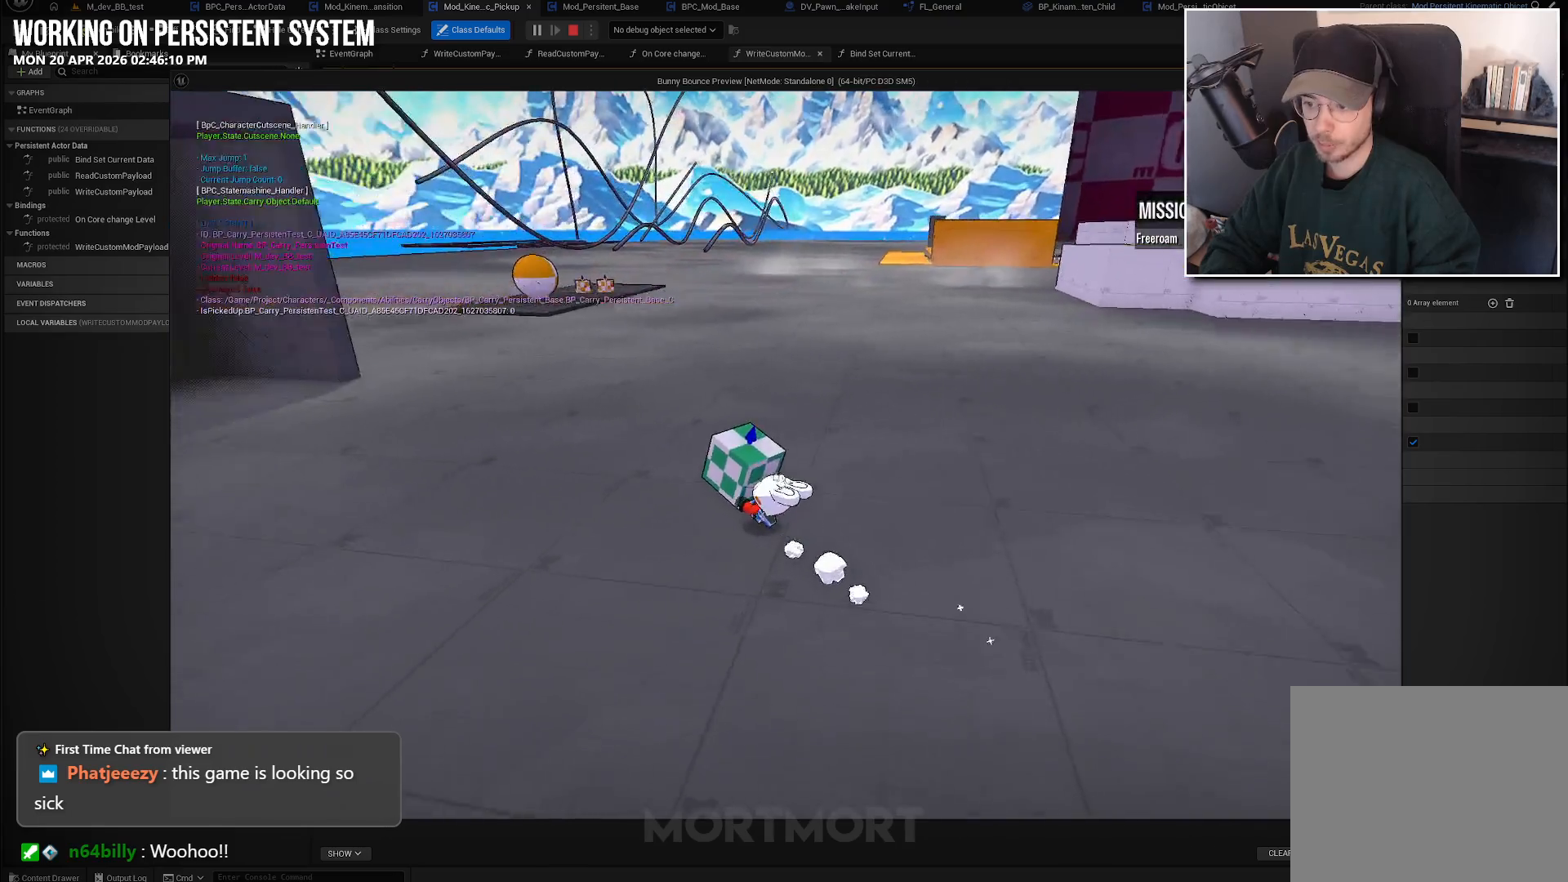
{"buttons": [], "left_stick": "up-left", "right_stick": "center", "events": [[17, "right_stick", "center"]]}